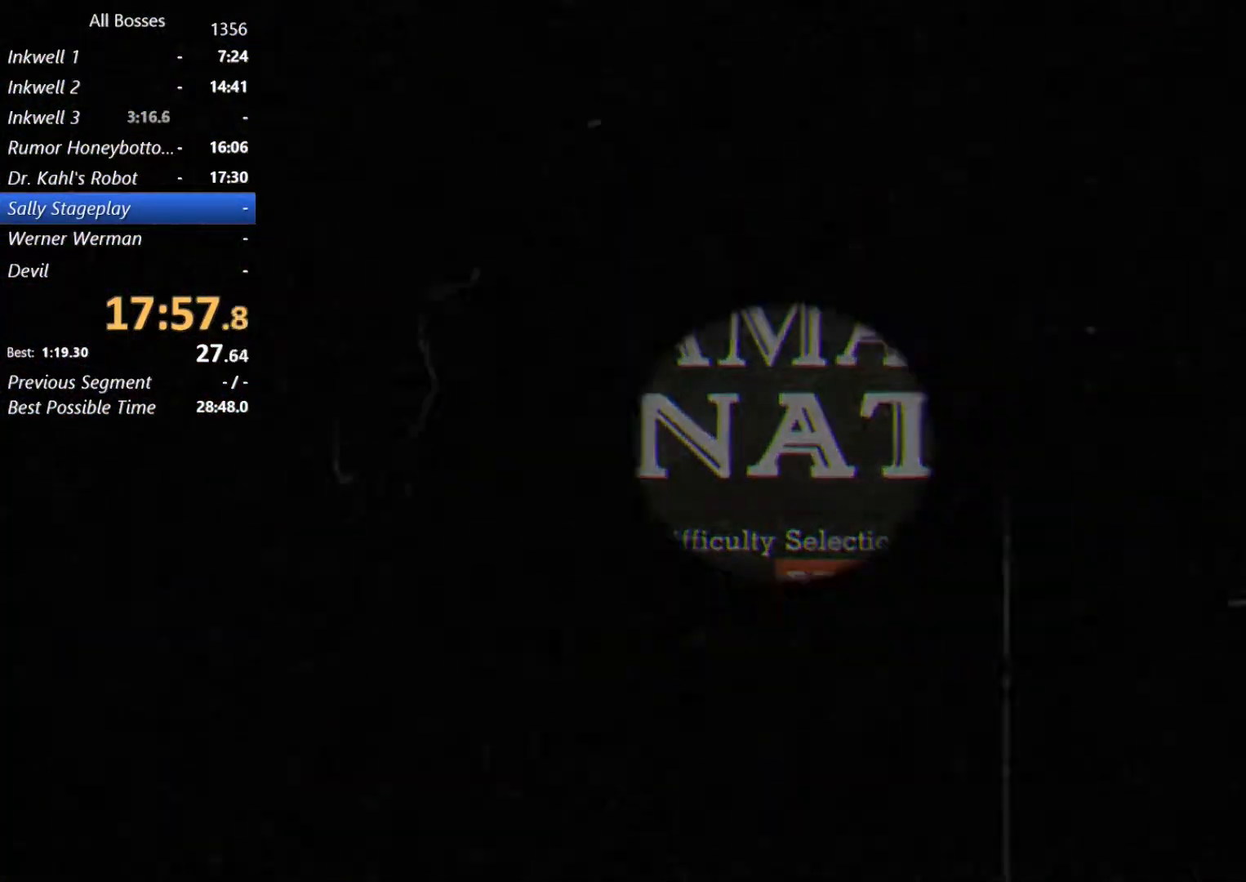
Gameplay with a controller (Xbox layout); each line is a JSON object with the inputs held at the frame after it. "button_events" lists button changes between this image and that frame as [ms after this image, input, new state], when the widget could be followed in between (sticks are given only as held states). Not read: L1 L2 R1.
{"buttons": [], "left_stick": "center", "right_stick": "center", "button_events": []}
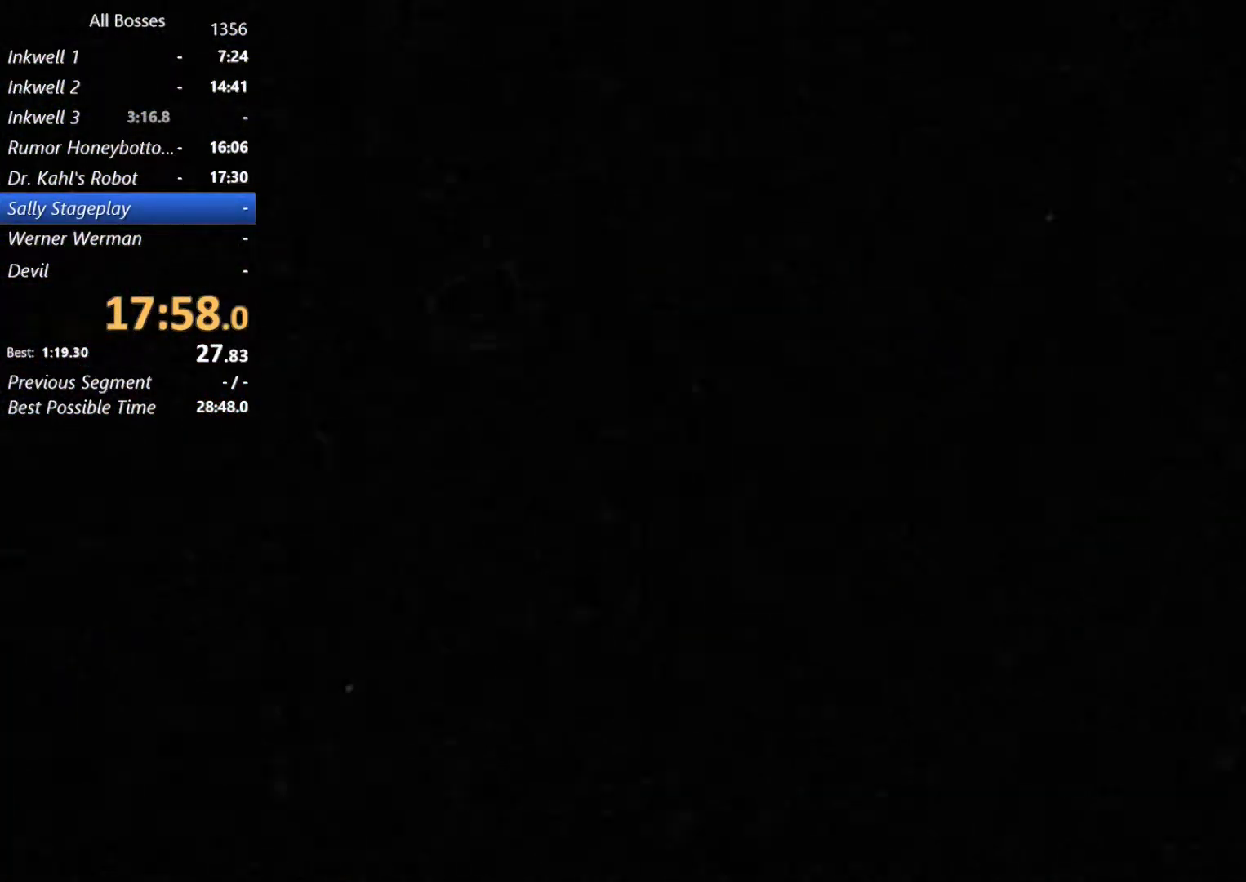
{"buttons": [], "left_stick": "center", "right_stick": "center", "button_events": []}
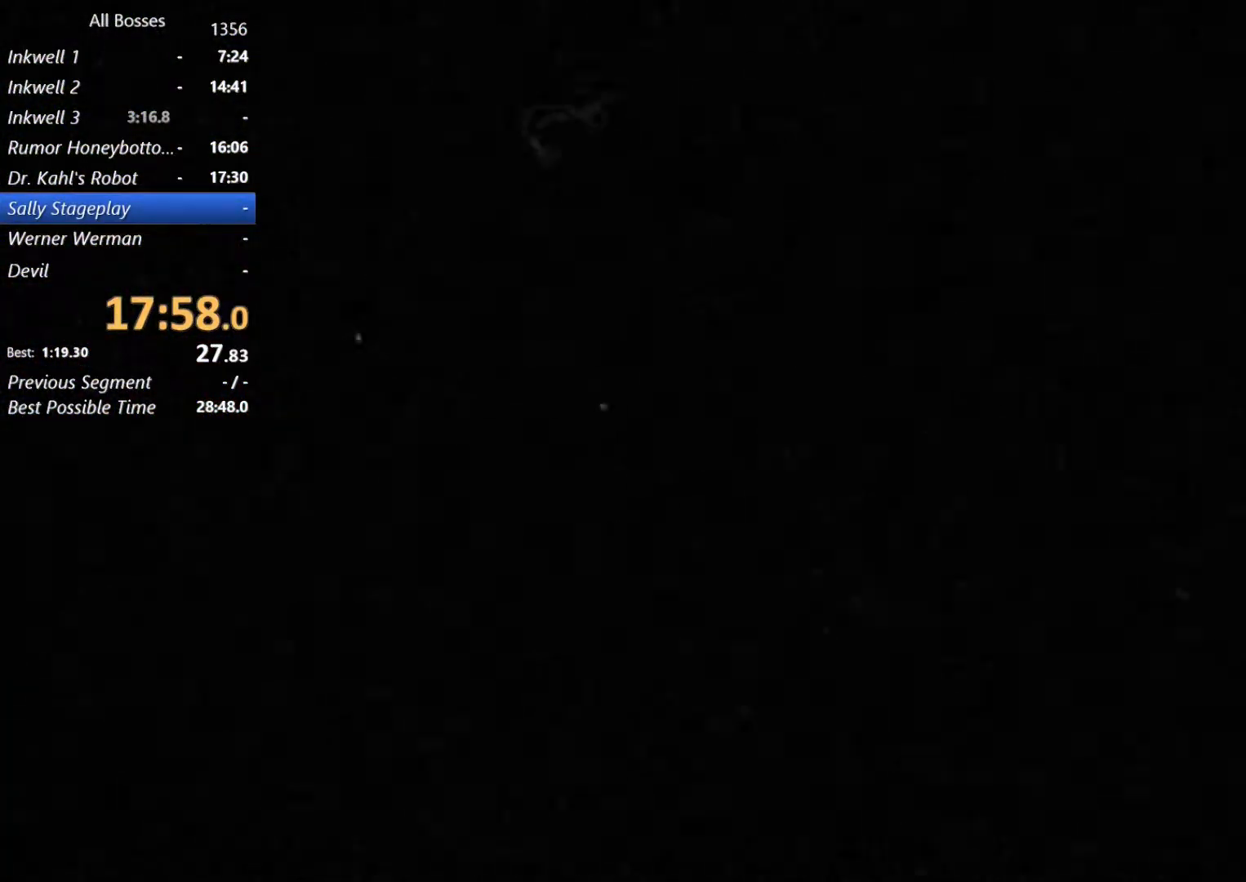
{"buttons": [], "left_stick": "center", "right_stick": "center", "button_events": []}
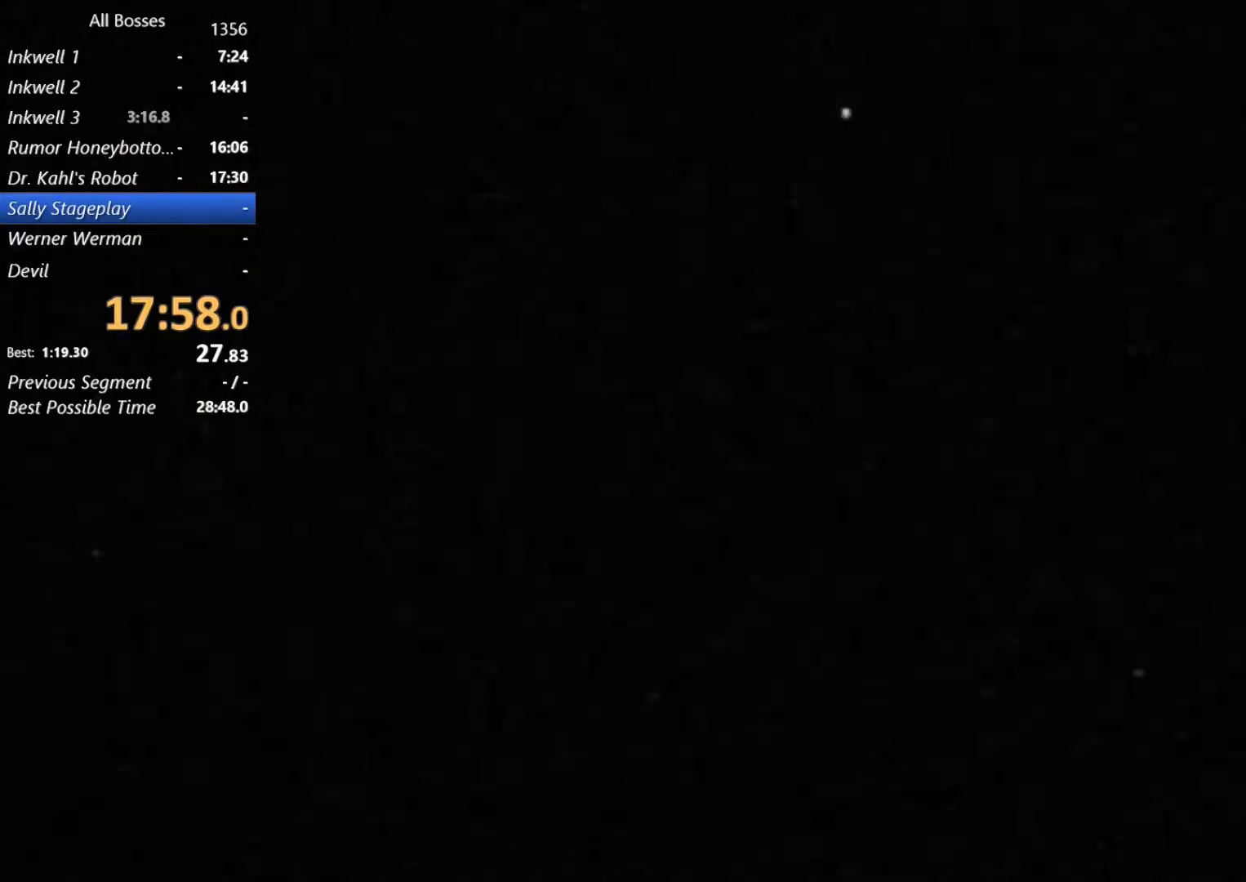
{"buttons": [], "left_stick": "center", "right_stick": "center", "button_events": []}
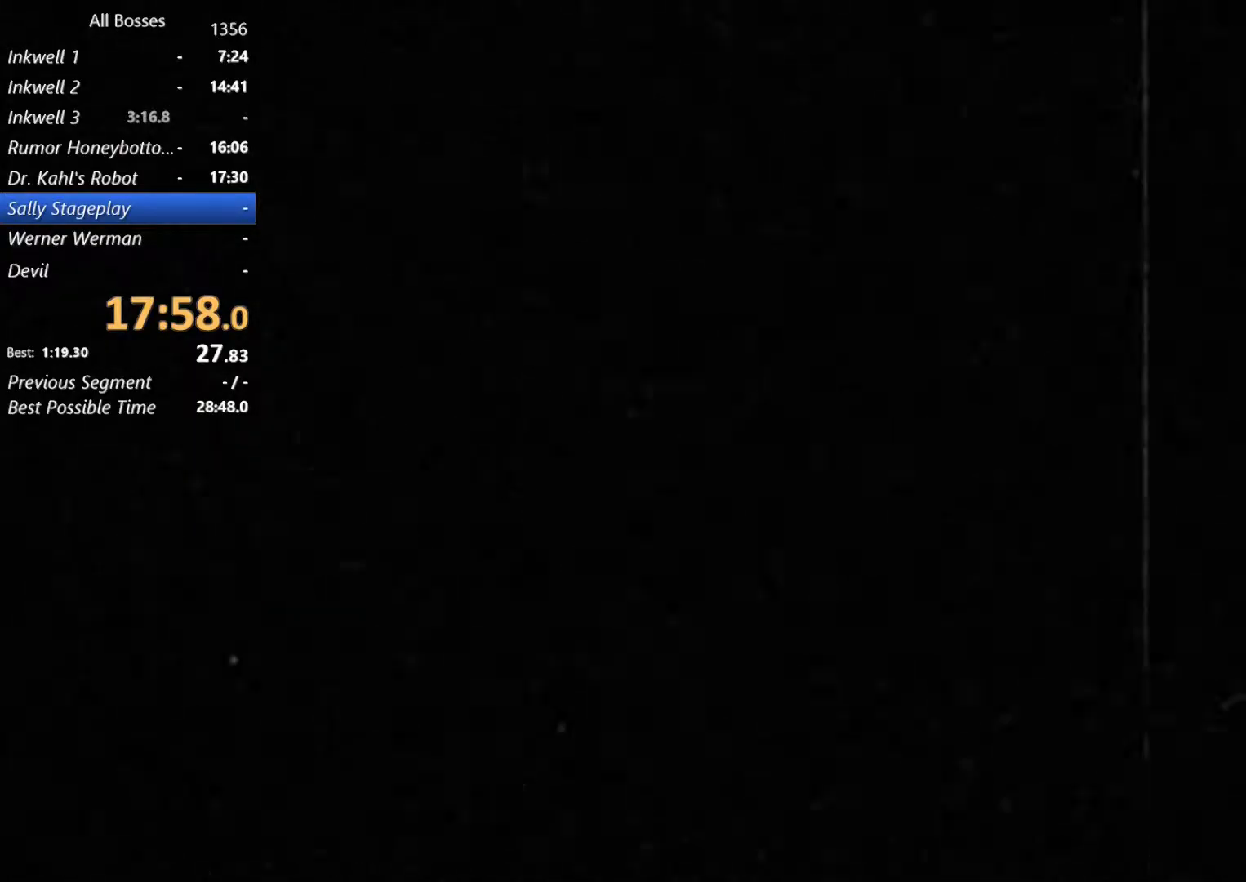
{"buttons": [], "left_stick": "center", "right_stick": "center", "button_events": []}
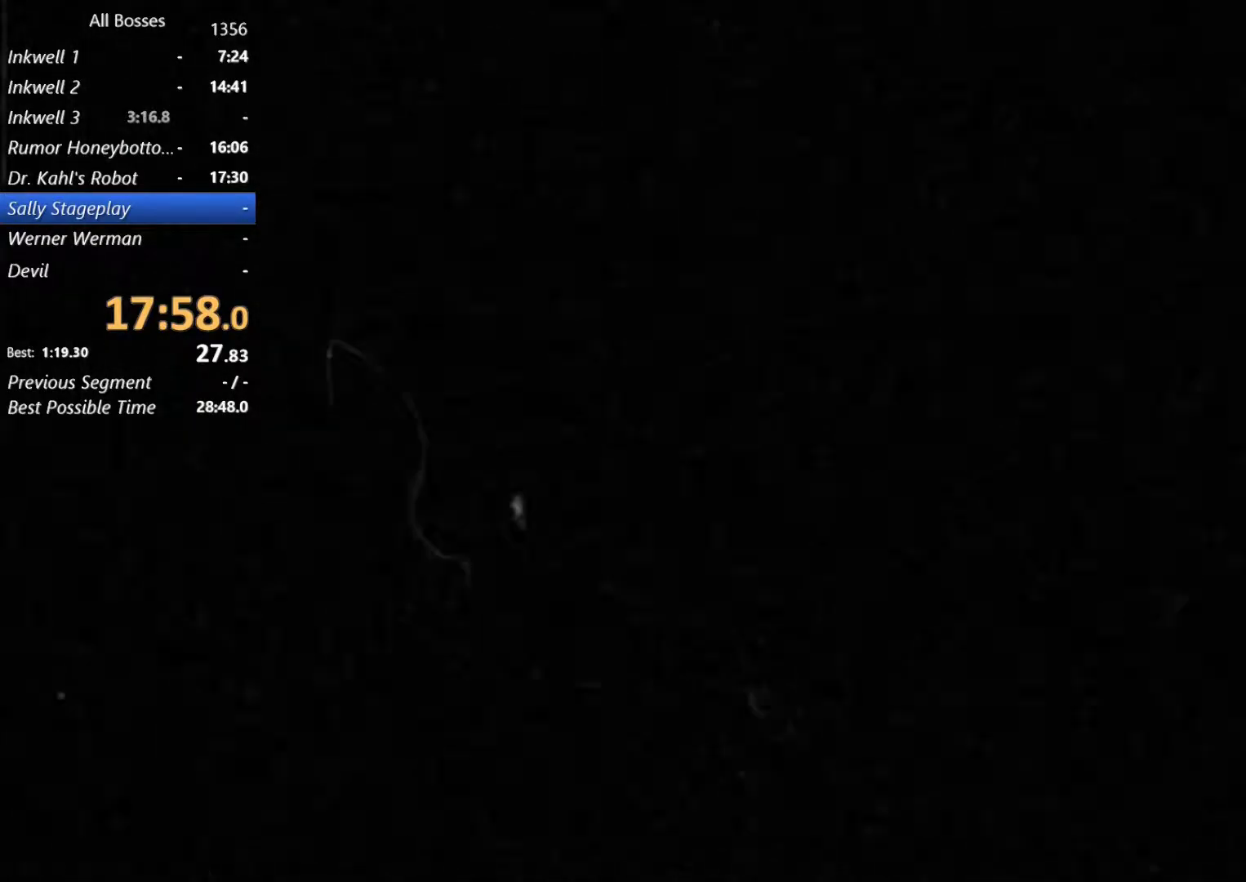
{"buttons": [], "left_stick": "center", "right_stick": "center", "button_events": []}
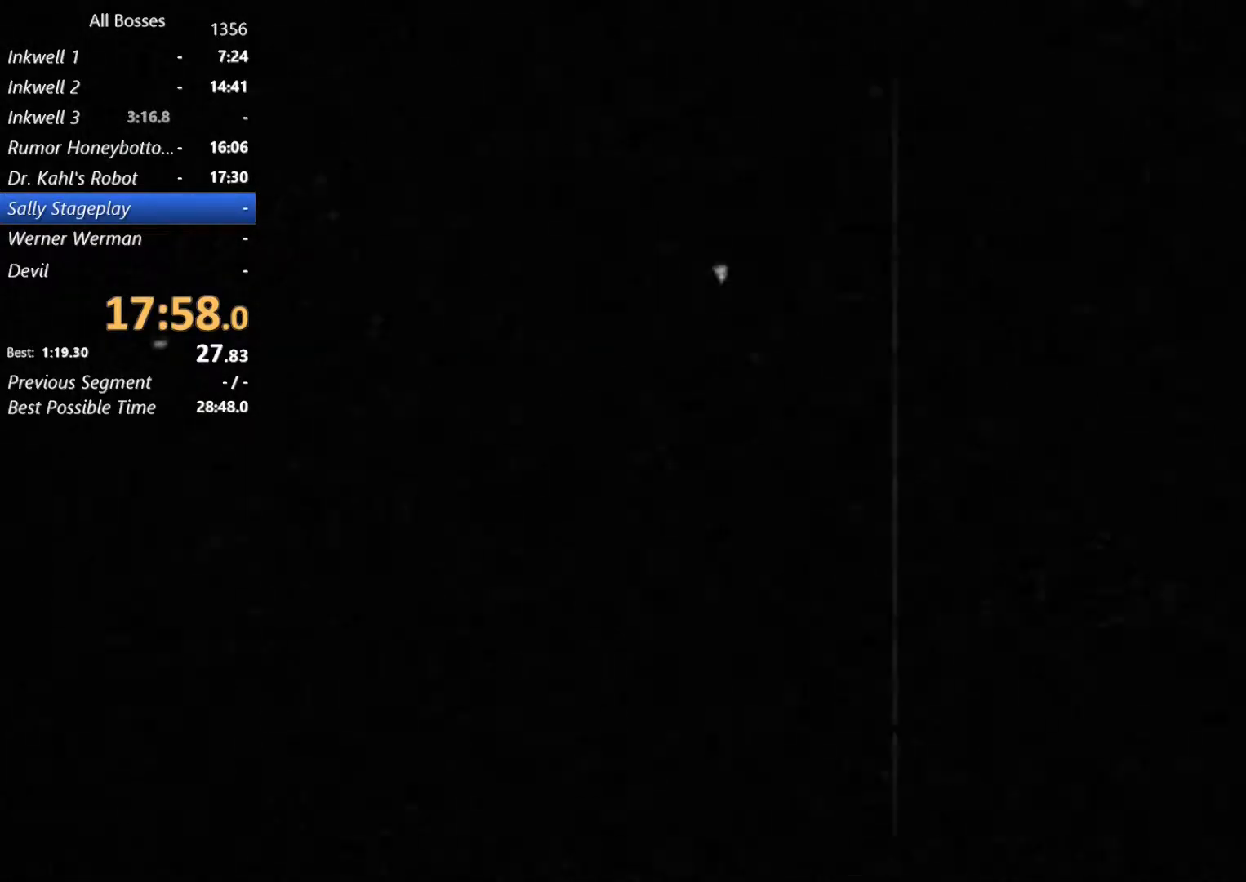
{"buttons": [], "left_stick": "center", "right_stick": "center", "button_events": []}
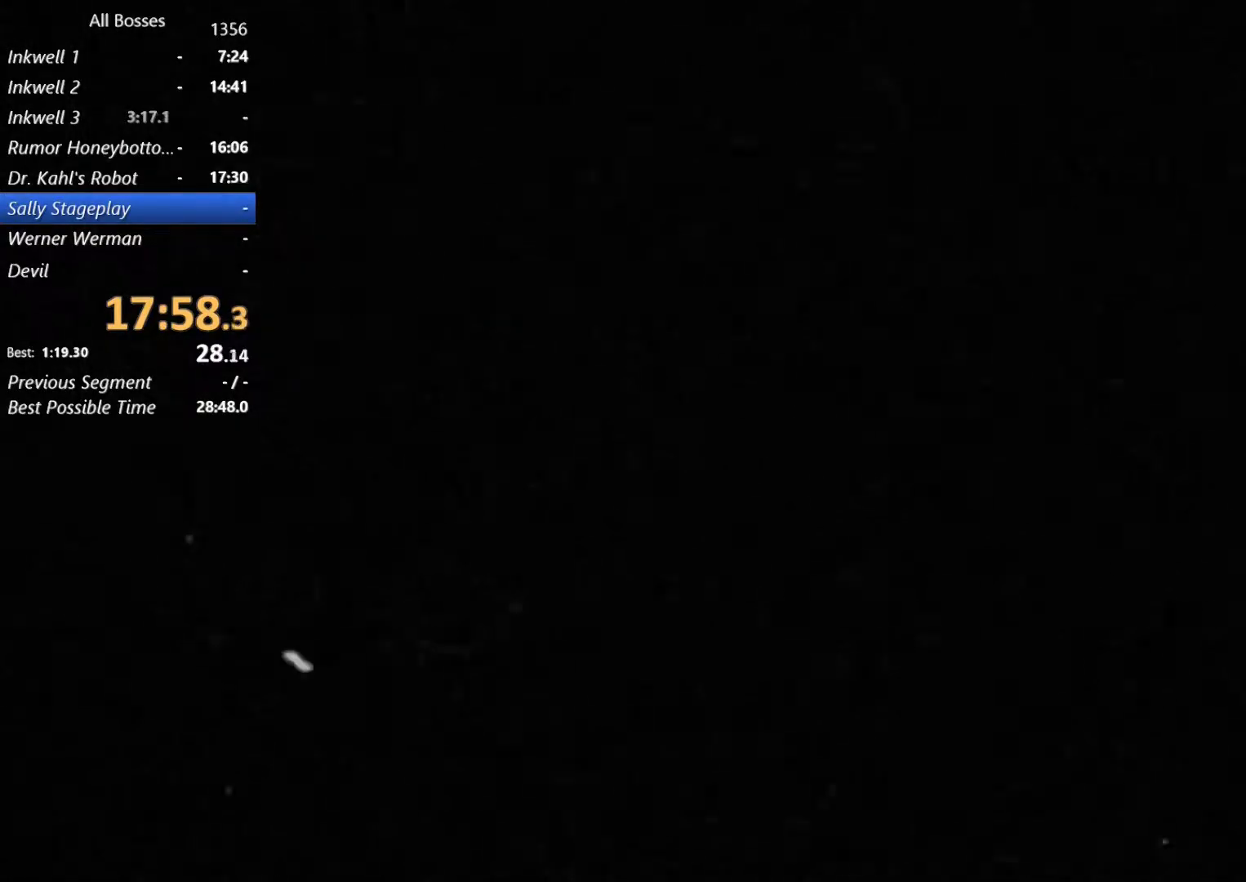
{"buttons": [], "left_stick": "center", "right_stick": "center", "button_events": []}
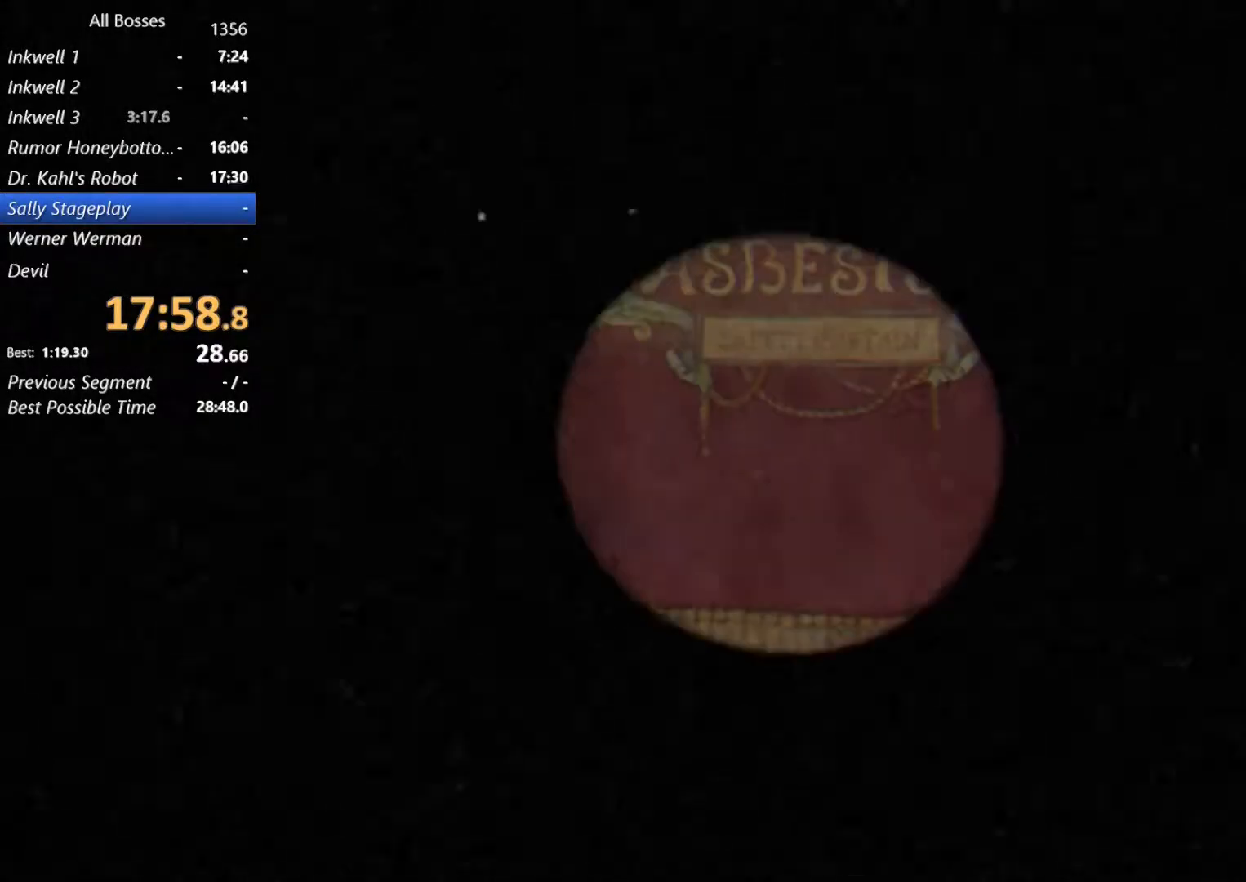
{"buttons": ["R2"], "left_stick": "up-right", "right_stick": "center", "button_events": [[333, "R2", "down"]]}
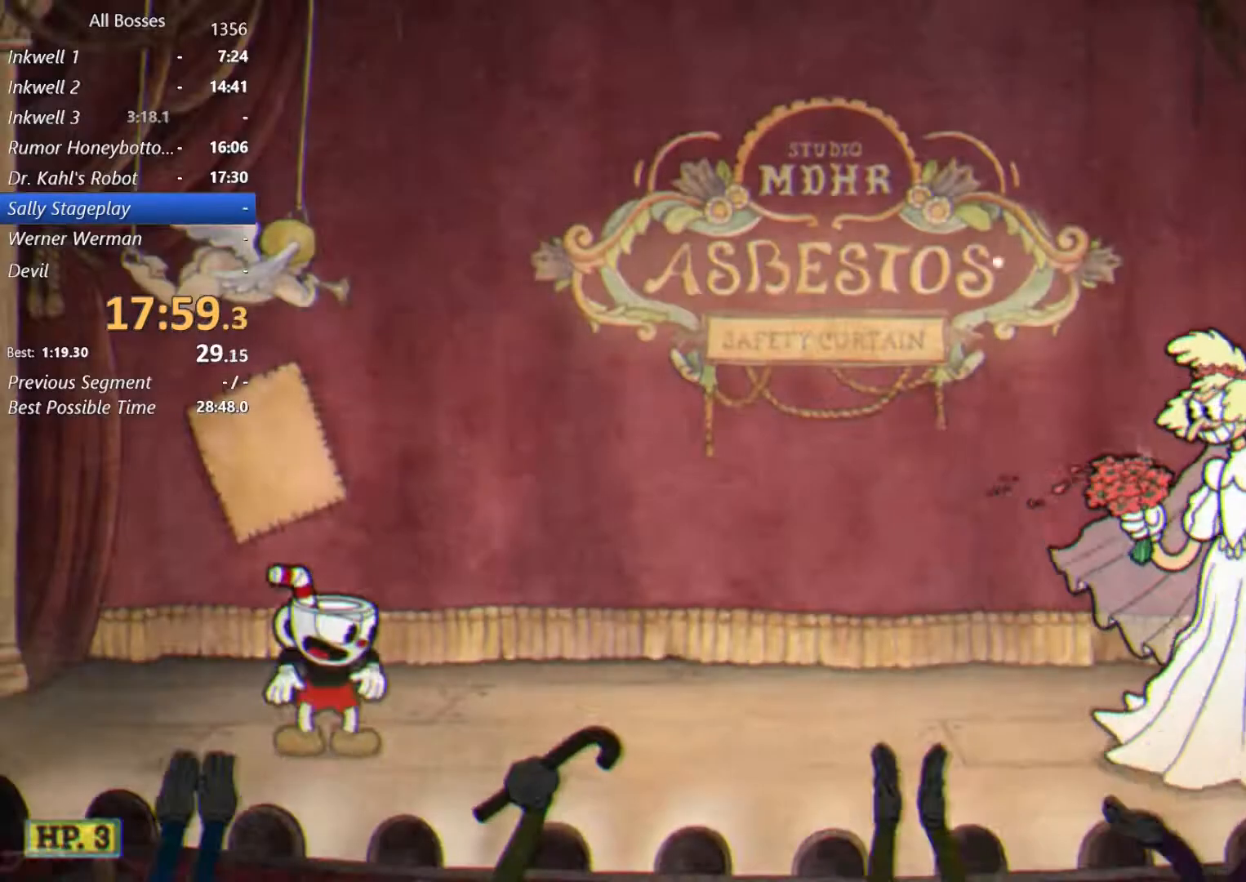
{"buttons": ["R2"], "left_stick": "up-right", "right_stick": "center", "button_events": []}
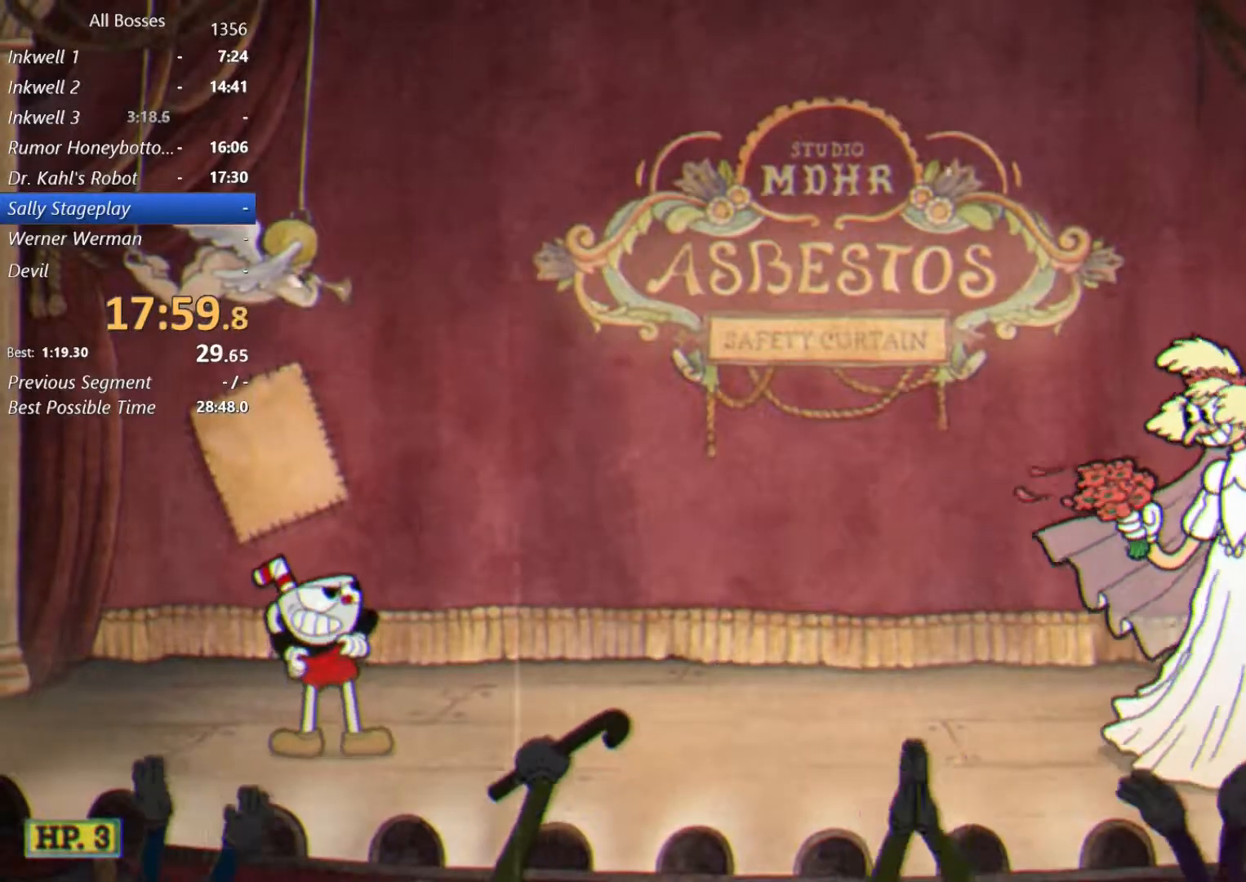
{"buttons": ["R2"], "left_stick": "up-right", "right_stick": "center", "button_events": []}
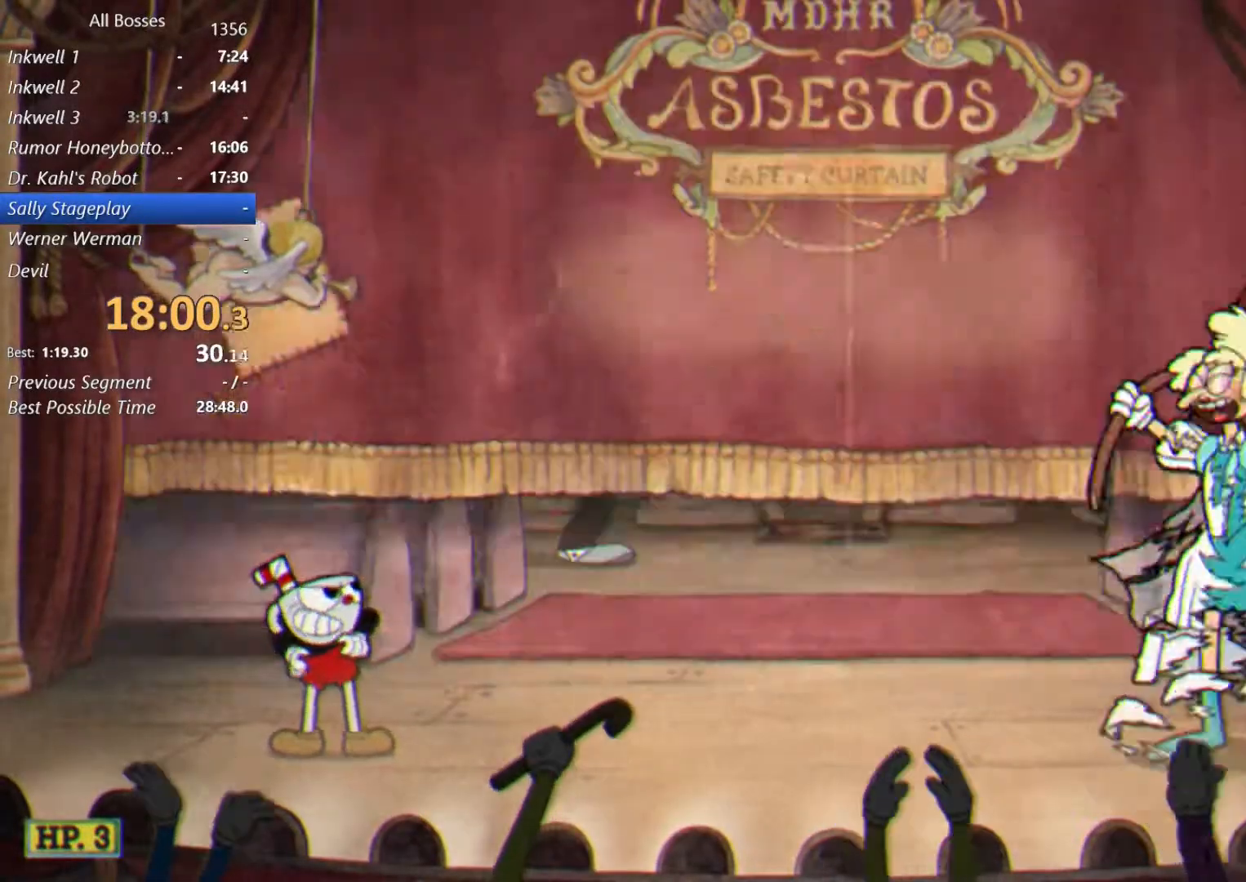
{"buttons": [], "left_stick": "up-right", "right_stick": "center", "button_events": [[233, "R2", "up"]]}
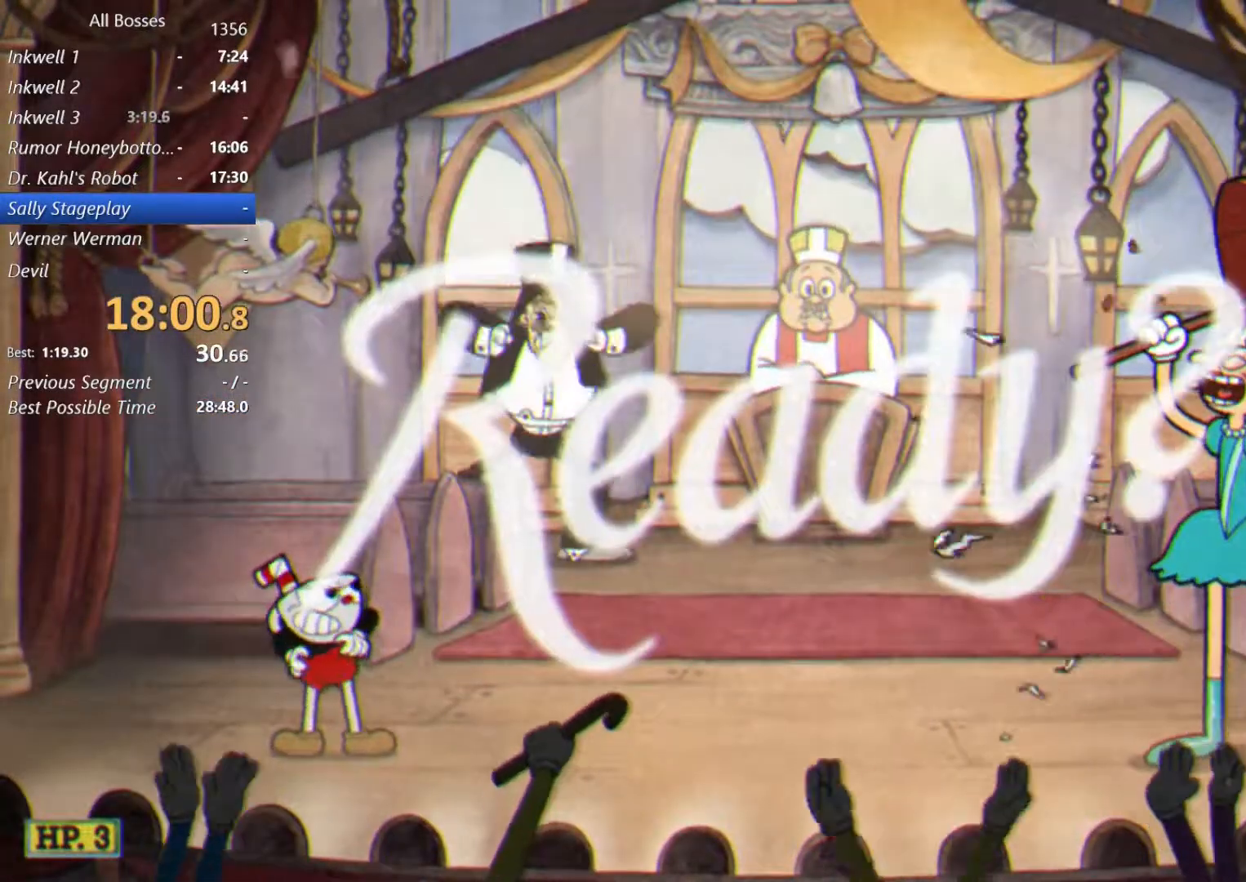
{"buttons": [], "left_stick": "up-right", "right_stick": "center", "button_events": []}
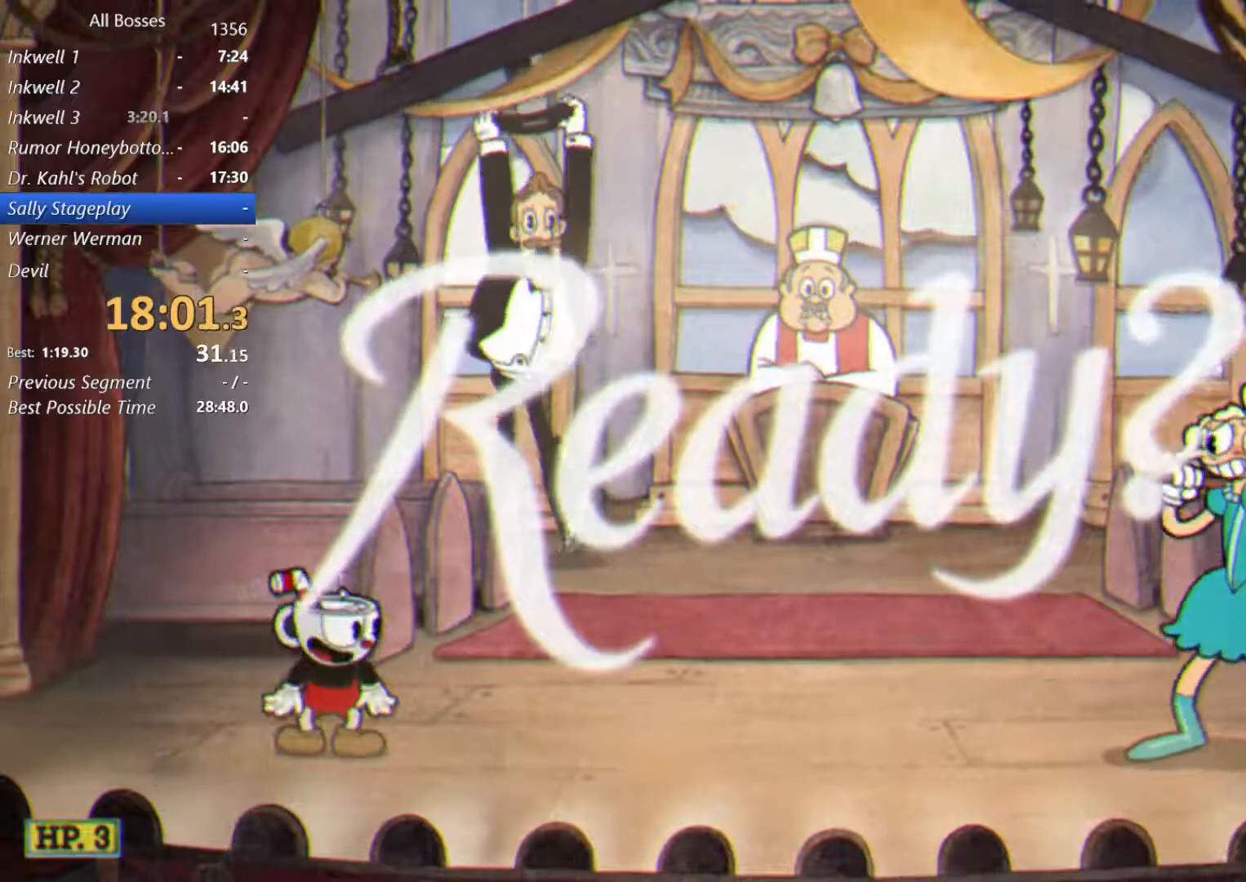
{"buttons": [], "left_stick": "up-right", "right_stick": "center", "button_events": []}
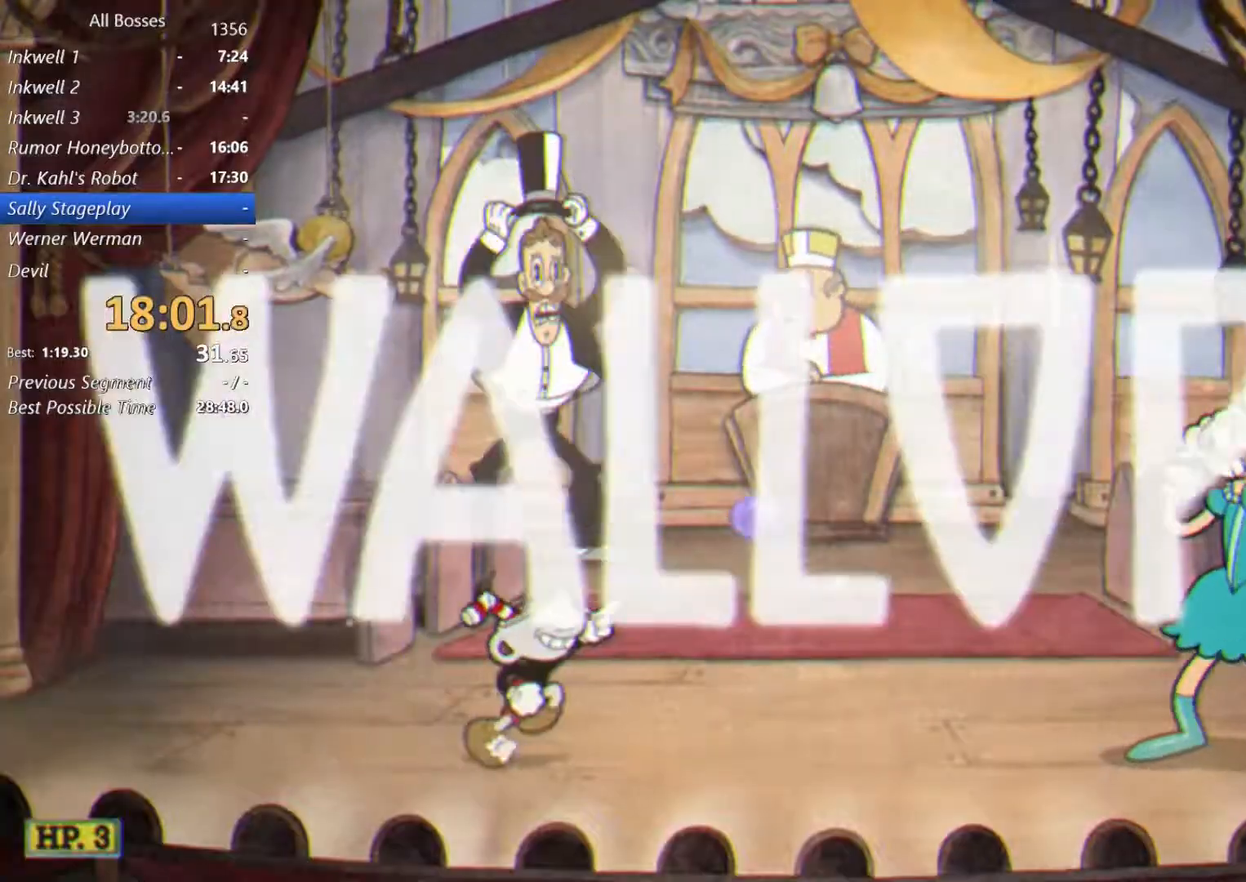
{"buttons": [], "left_stick": "right", "right_stick": "center", "button_events": [[267, "A", "down"], [333, "A", "up"]]}
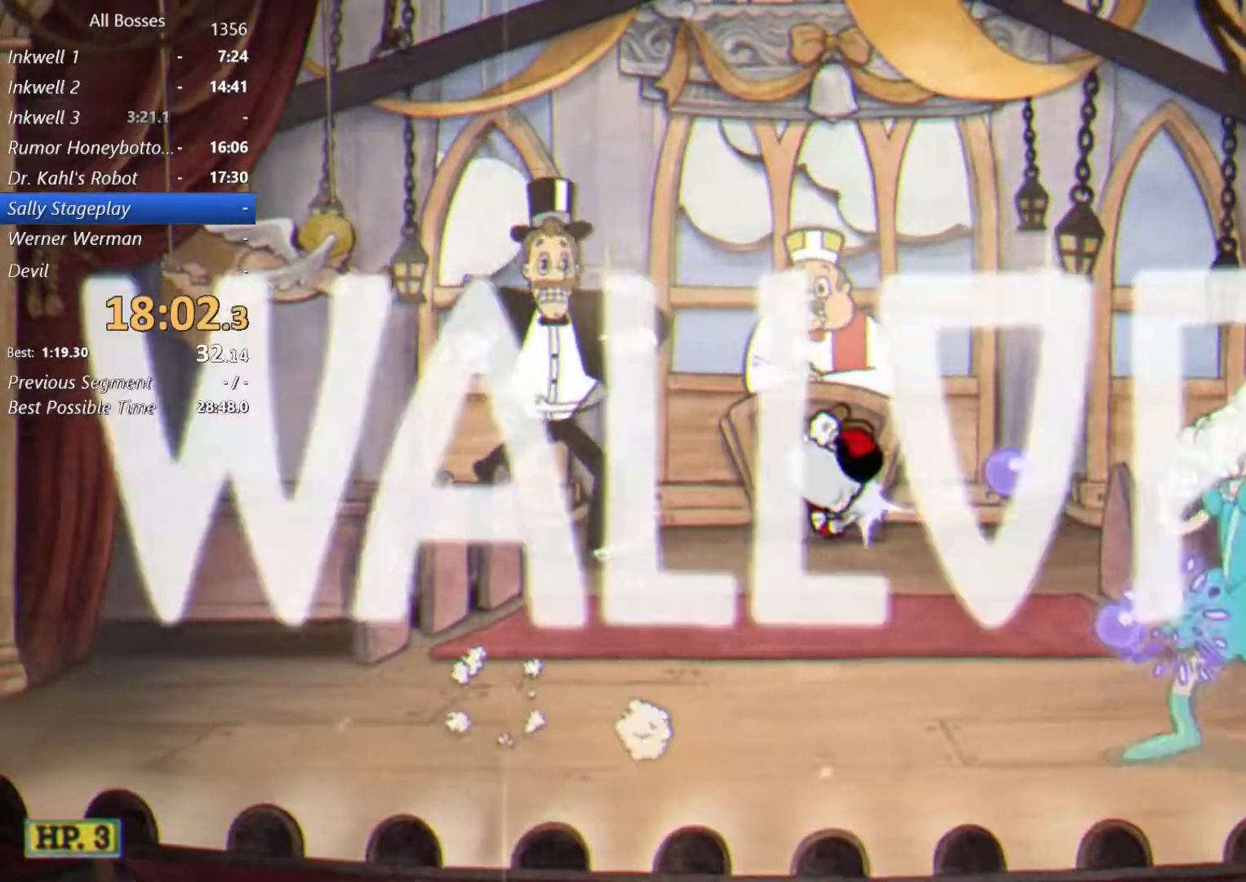
{"buttons": [], "left_stick": "right", "right_stick": "center", "button_events": [[200, "B", "down"], [300, "B", "up"]]}
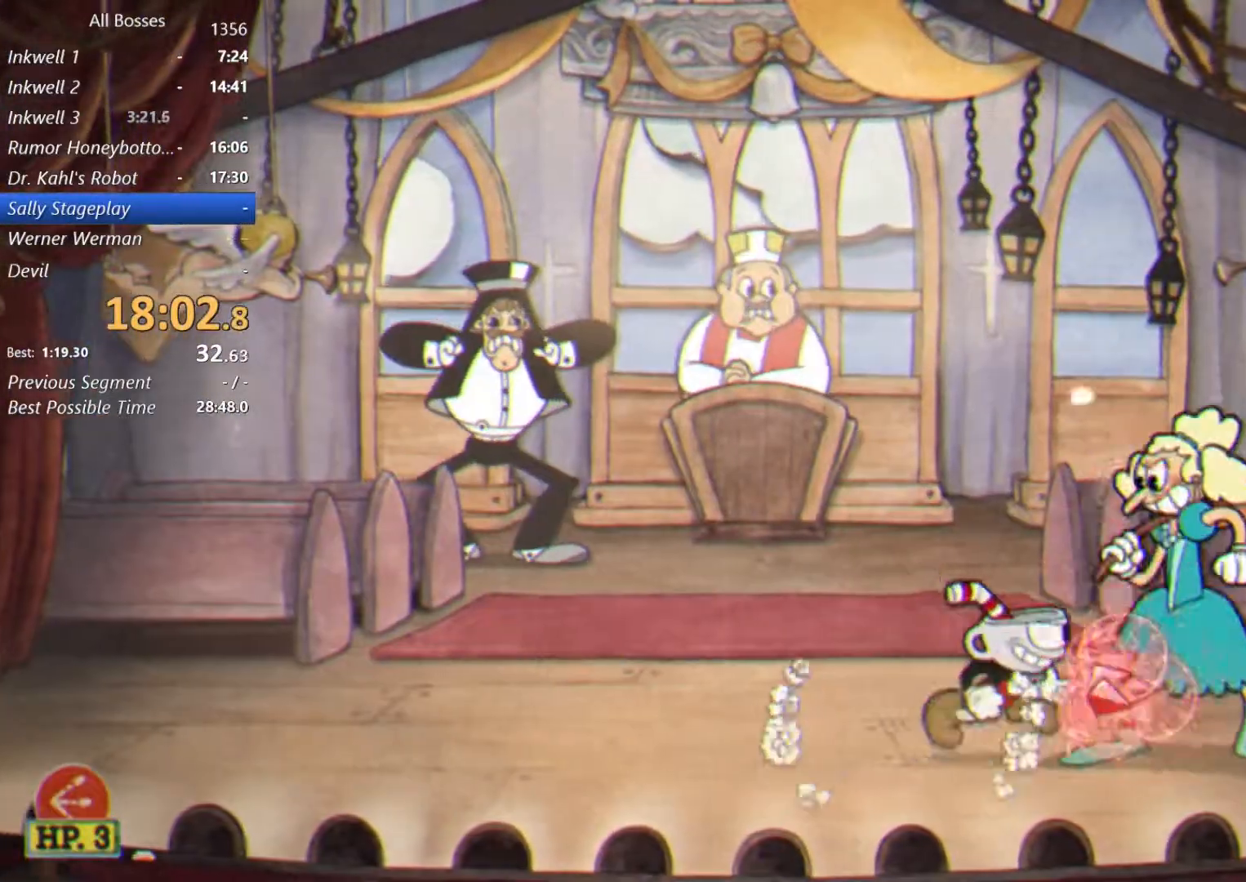
{"buttons": [], "left_stick": "up-right", "right_stick": "center", "button_events": []}
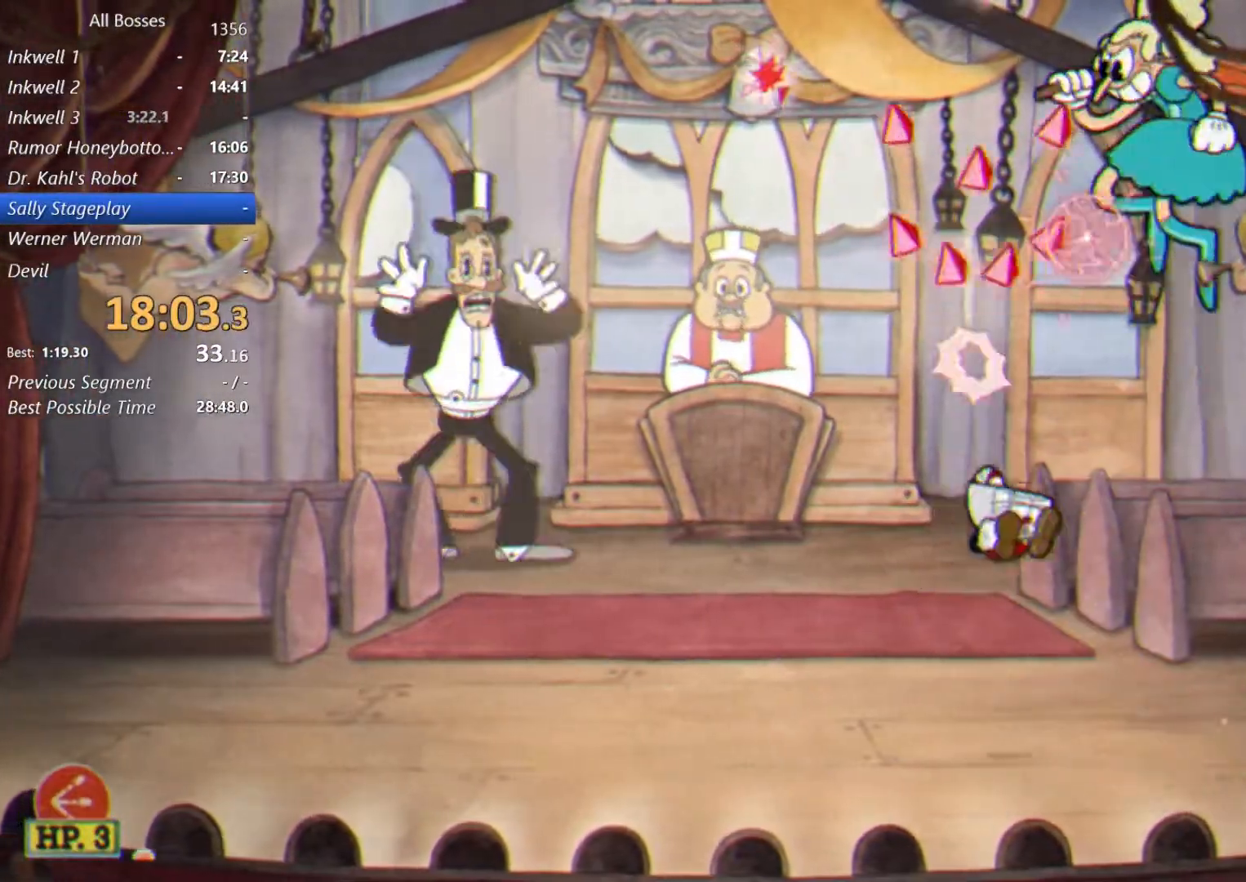
{"buttons": ["A"], "left_stick": "right", "right_stick": "center", "button_events": [[233, "B", "down"], [367, "B", "up"], [500, "A", "down"]]}
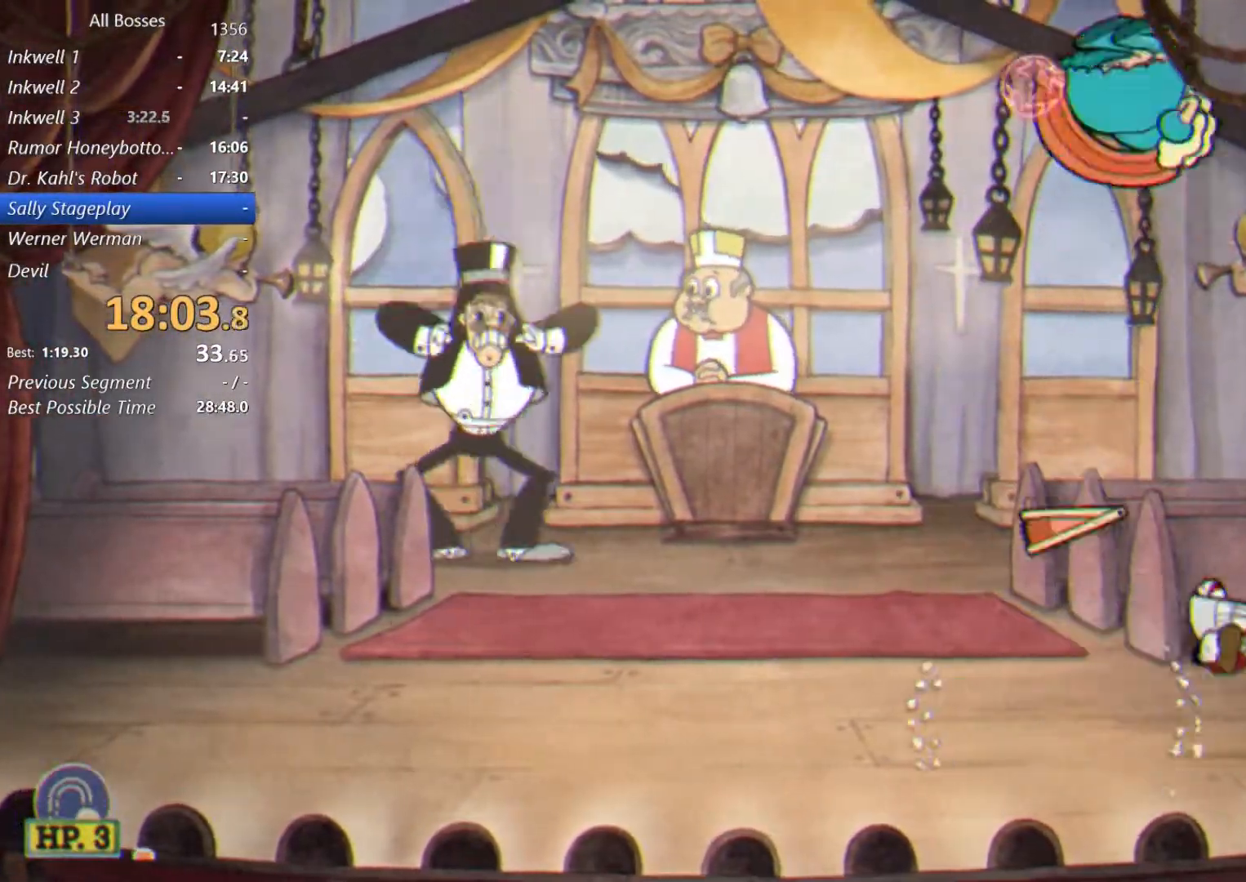
{"buttons": [], "left_stick": "center", "right_stick": "center", "button_events": [[167, "A", "up"], [300, "B", "down"], [433, "B", "up"]]}
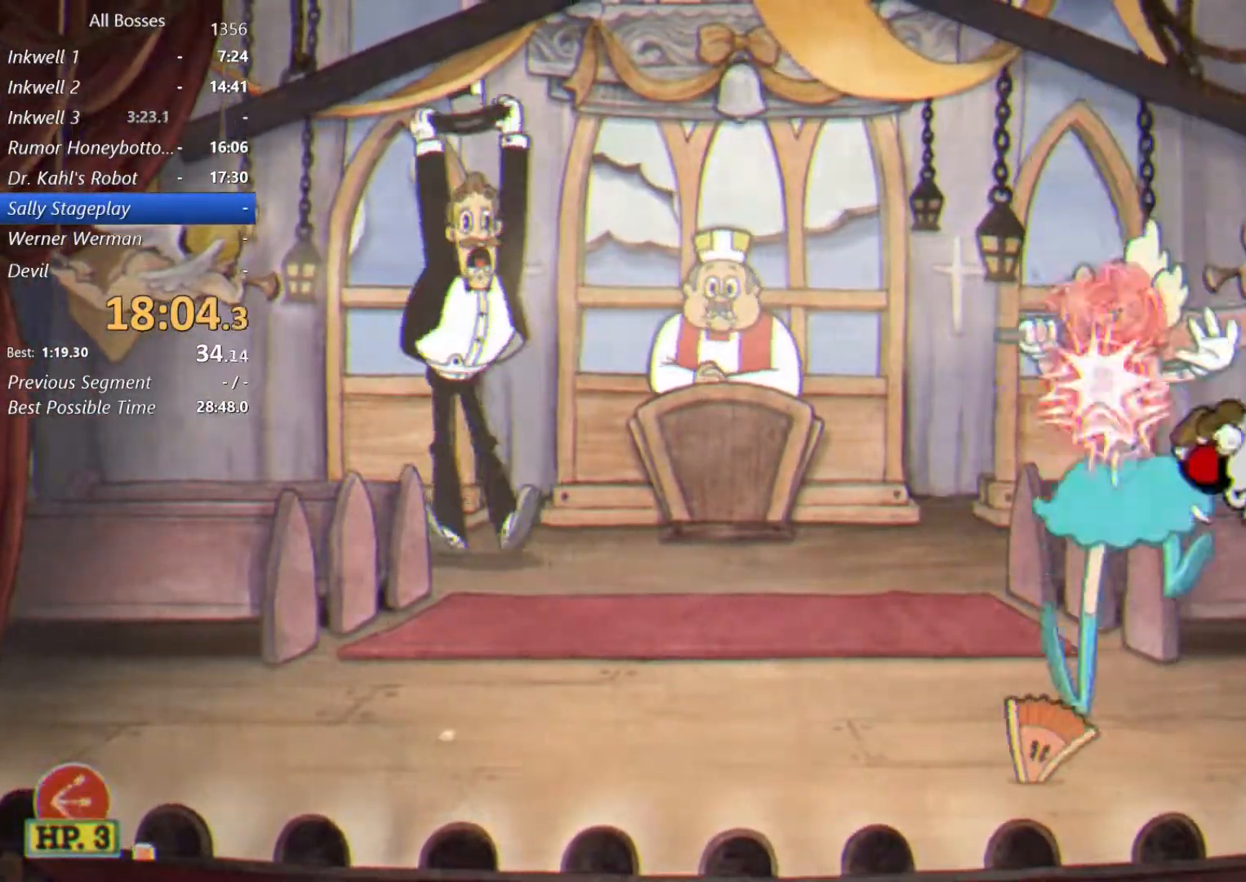
{"buttons": [], "left_stick": "center", "right_stick": "center", "button_events": []}